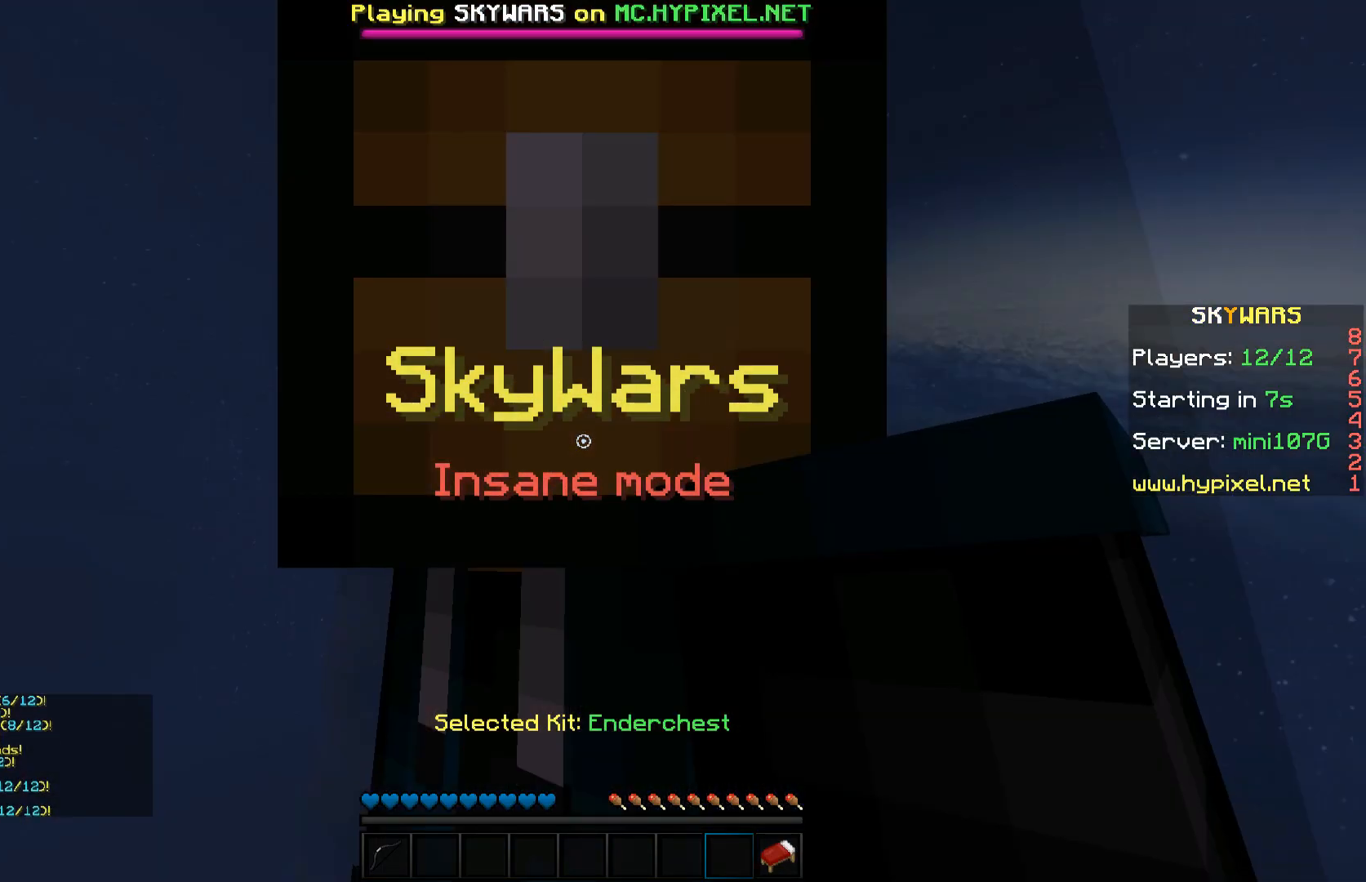
Gameplay with keyboard and mouse; each line is a JSON object with the keys and mouse buttons held at the frame after it. "events" lists presses ("down") and releases ("up") of "a", "d", "s", "space", "w", "mouse_left" and "mouse_right" between this image and that frame as [ms after this image, input, new state], when the widget could be followed in between. "mouse_left", "mouse_right" = the "left", "right" buttons of the "mouse" list. No other keys are recorded. Fast repeated clicks can show as one long hold. Mouse movement is not recorded.
{"keys": ["s"], "mouse": [], "events": []}
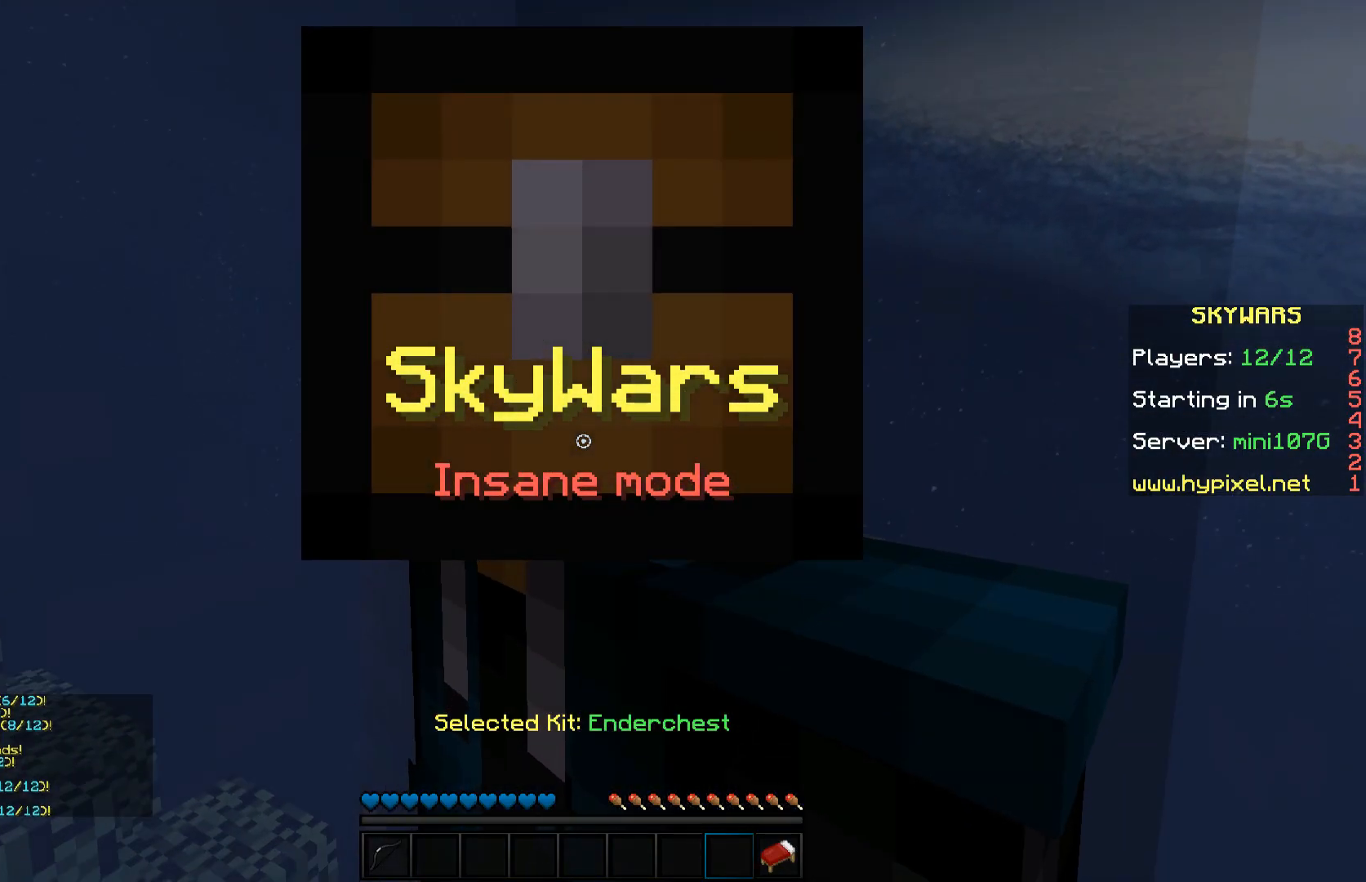
{"keys": ["s"], "mouse": [], "events": []}
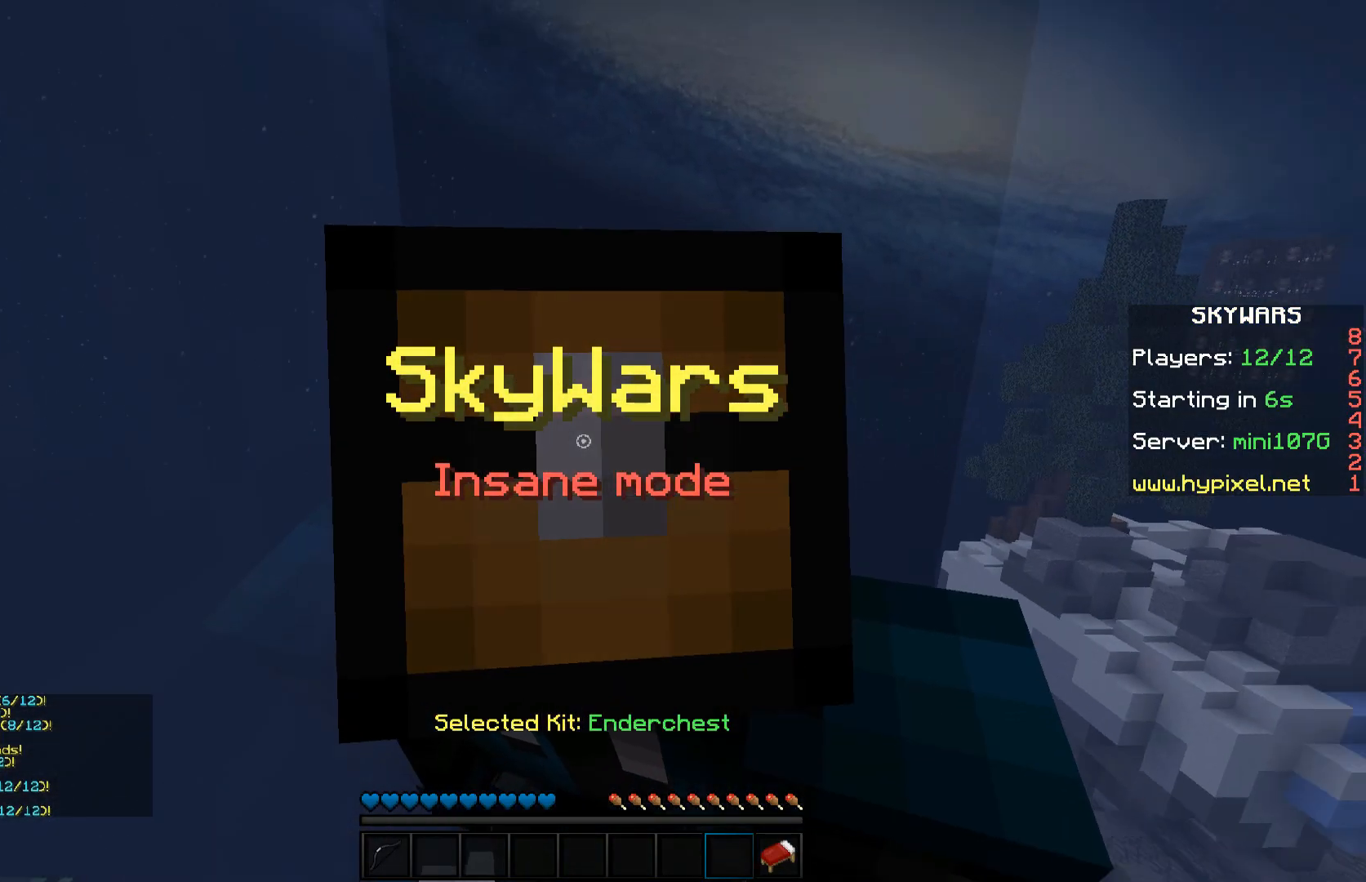
{"keys": ["s"], "mouse": [], "events": [[367, "mouse_left", "down"], [417, "mouse_left", "up"]]}
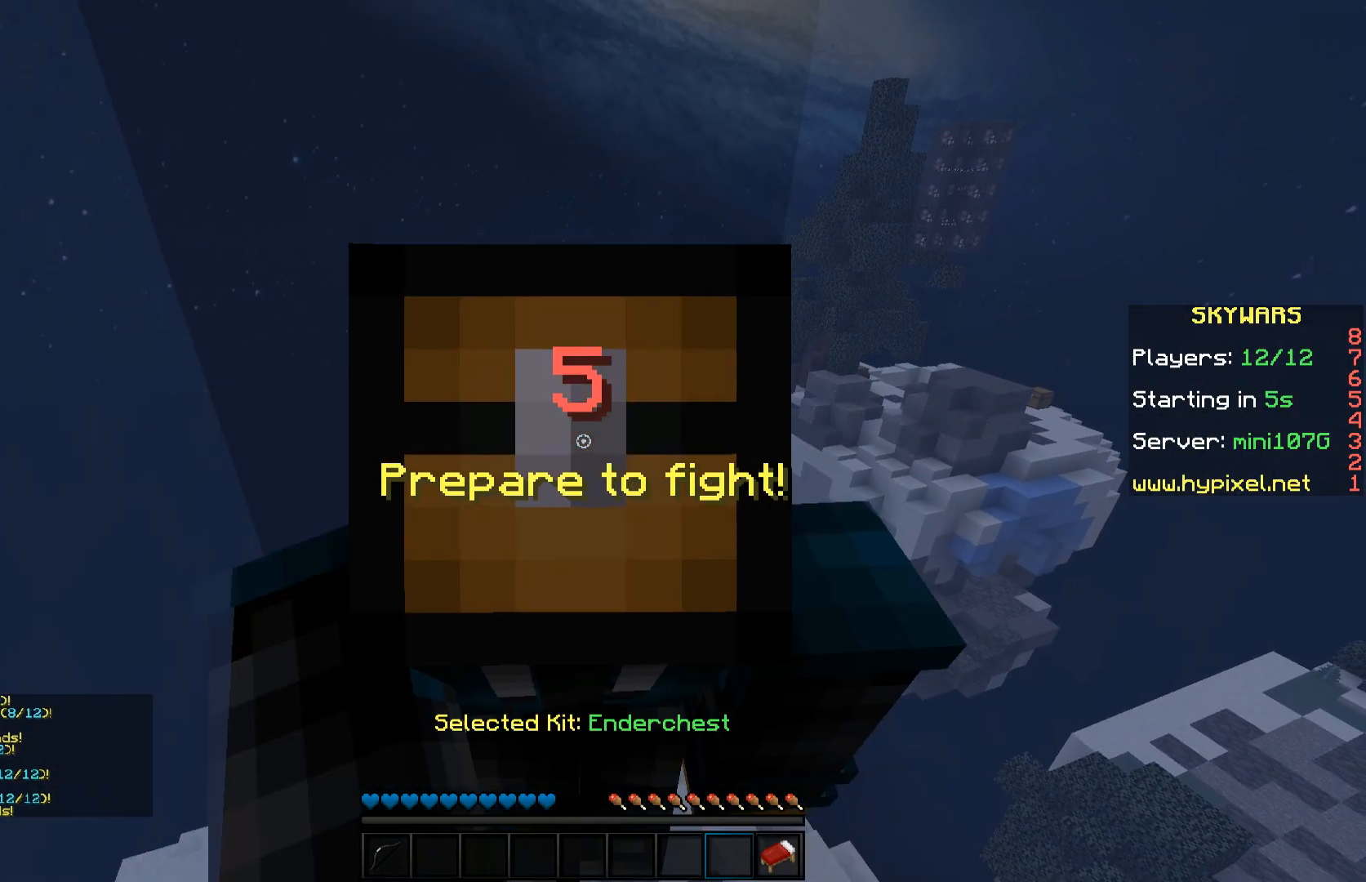
{"keys": ["s"], "mouse": [], "events": [[67, "mouse_left", "down"], [117, "mouse_left", "up"]]}
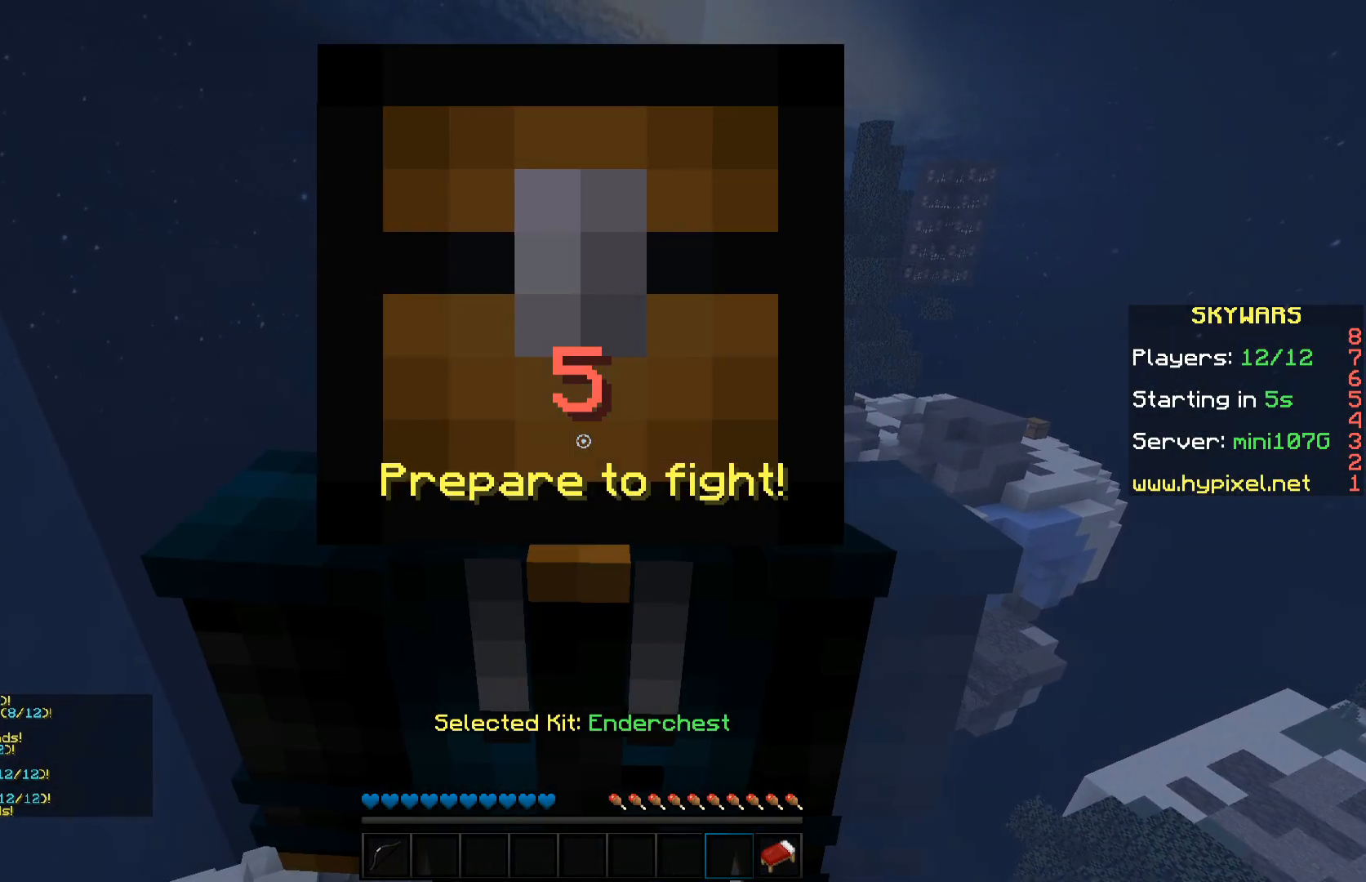
{"keys": ["s"], "mouse": [], "events": []}
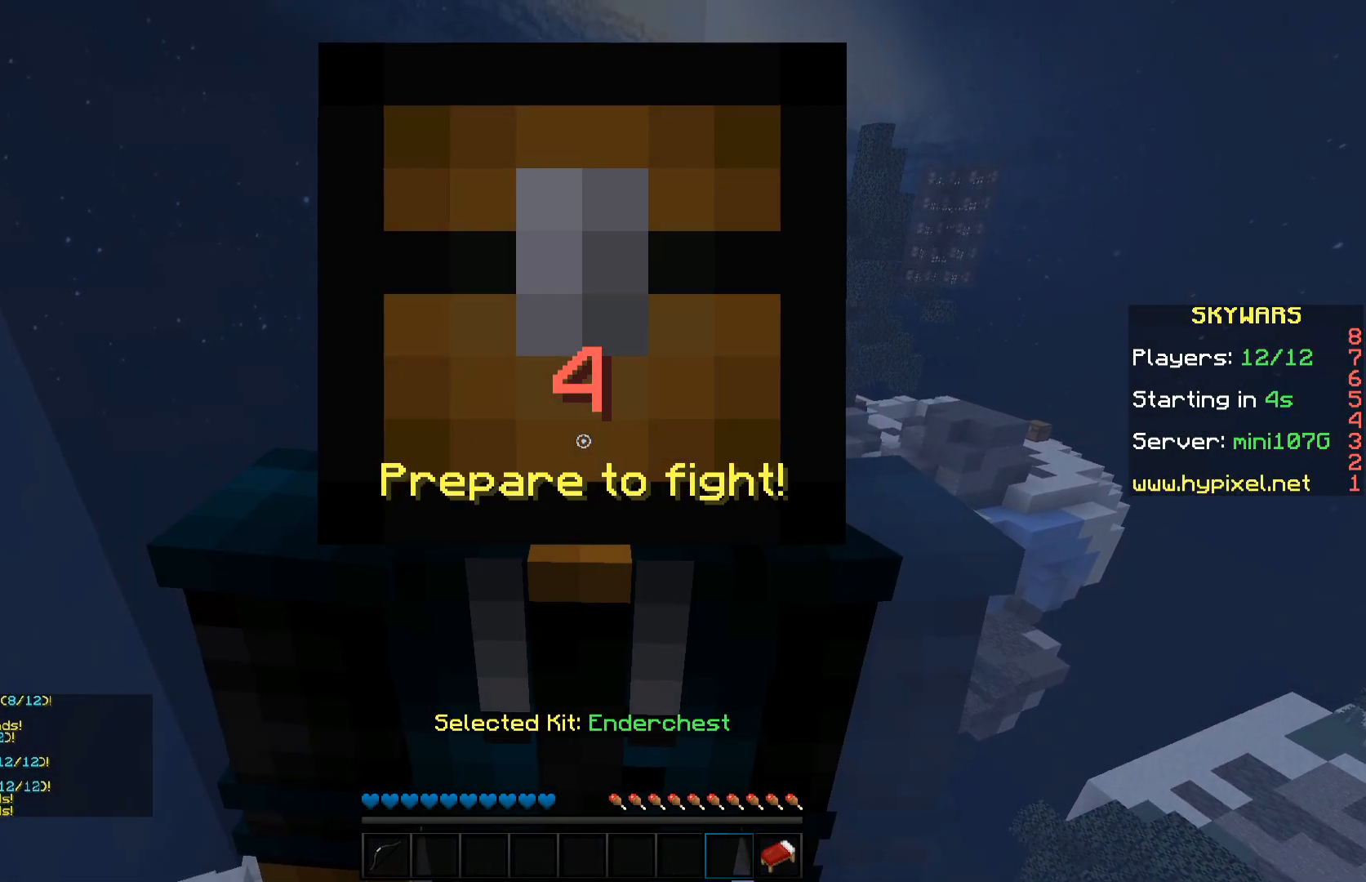
{"keys": ["s"], "mouse": [], "events": []}
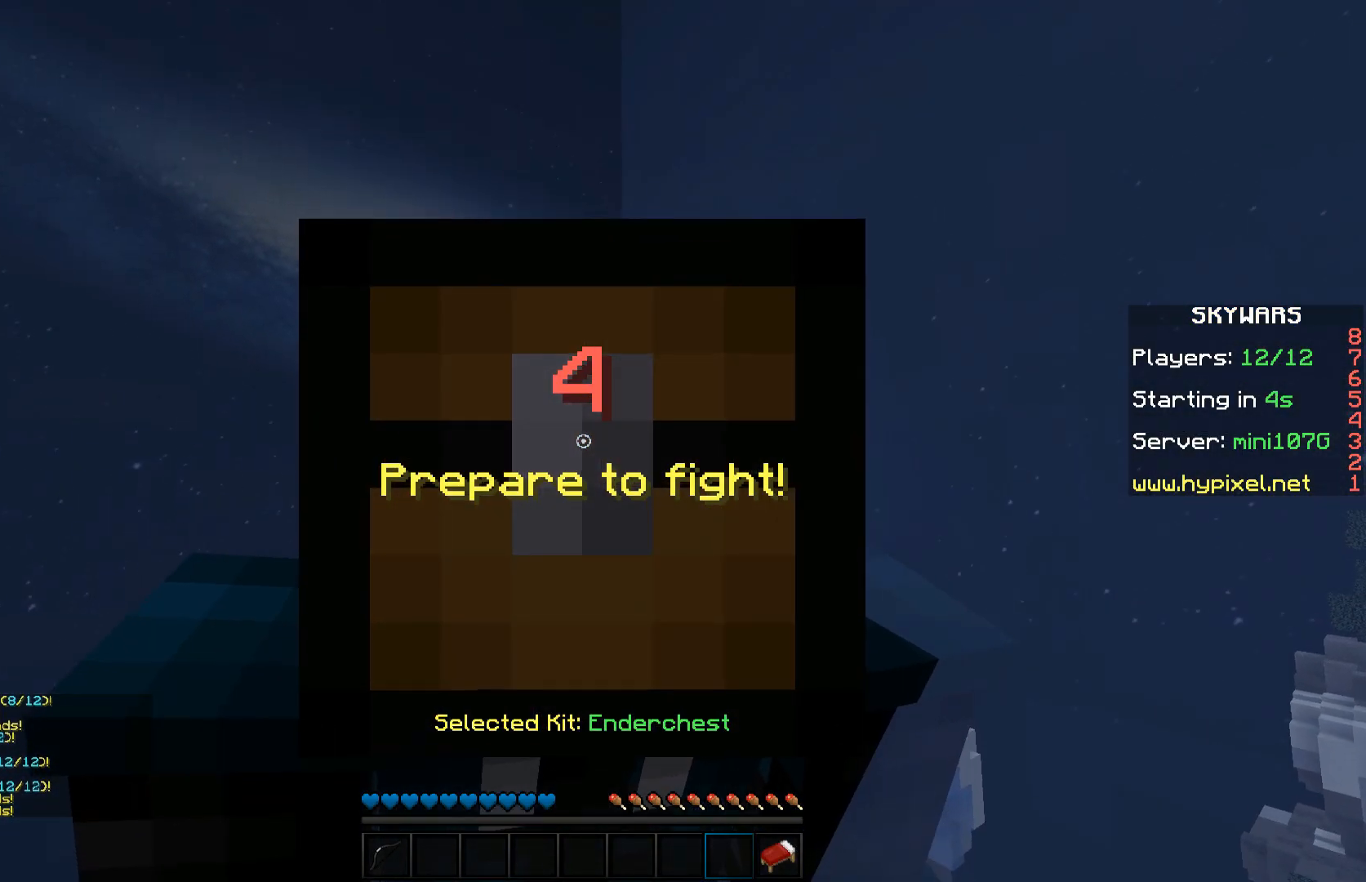
{"keys": ["s"], "mouse": [], "events": []}
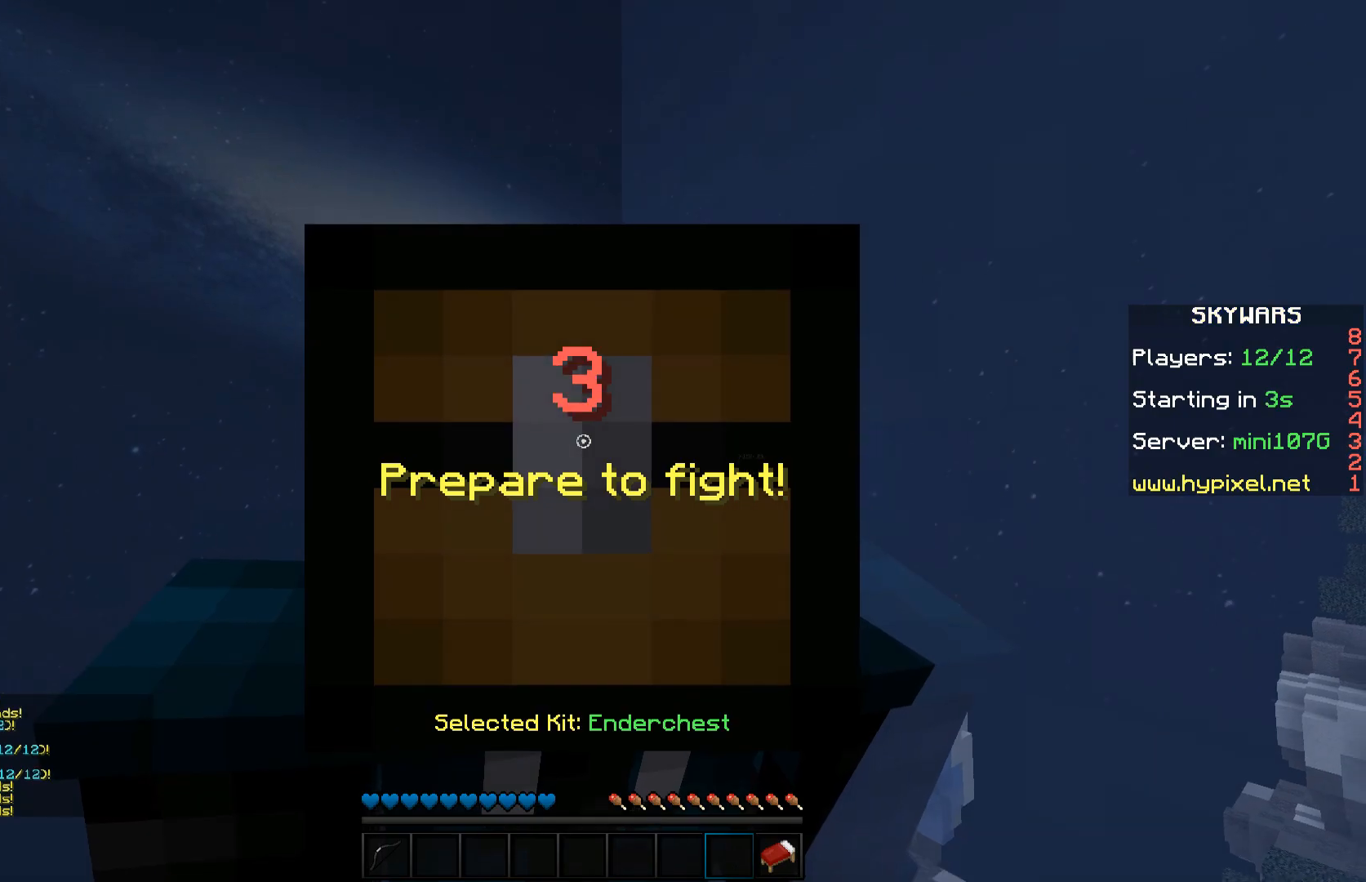
{"keys": ["s"], "mouse": [], "events": []}
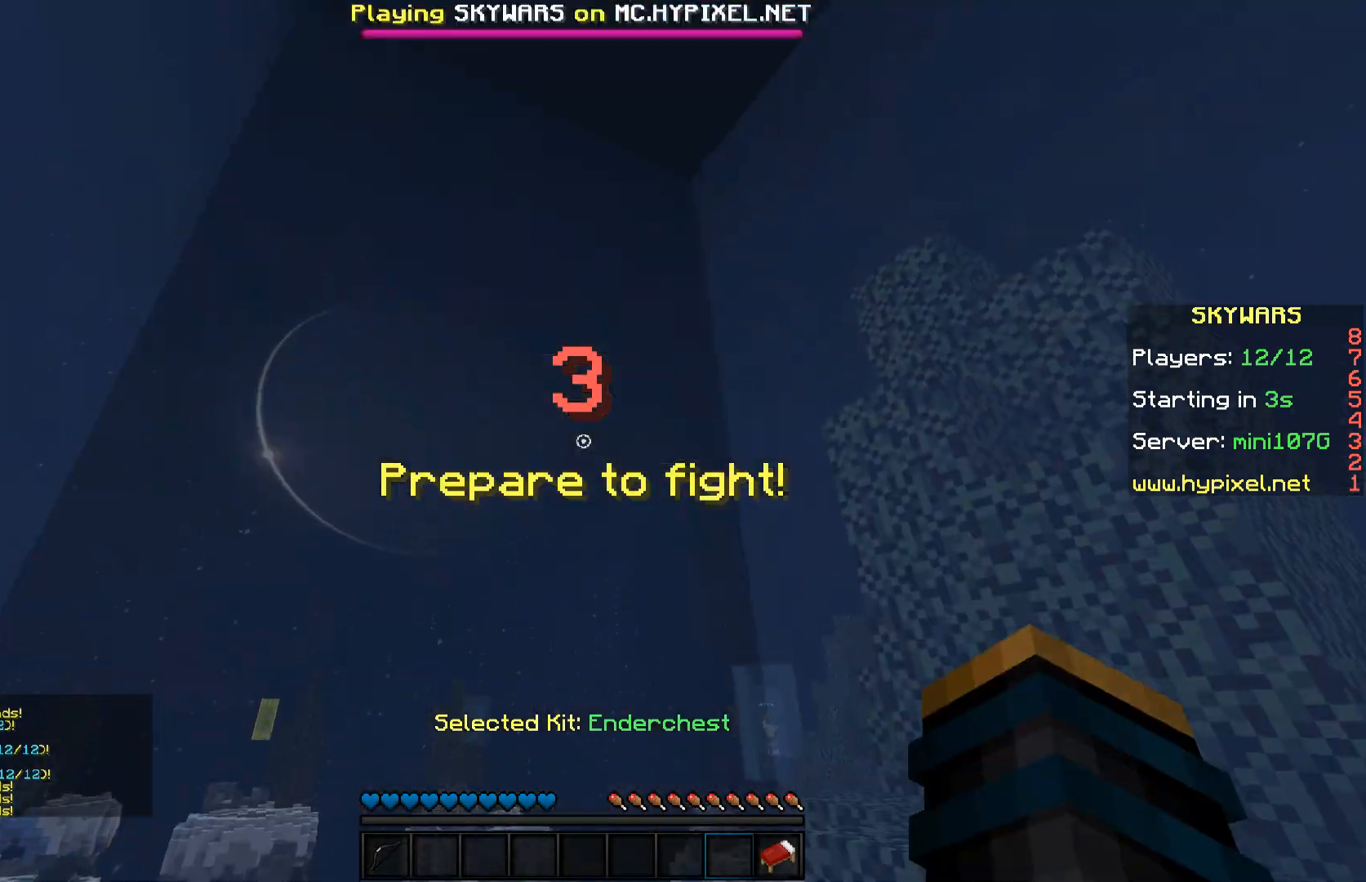
{"keys": ["s"], "mouse": [], "events": []}
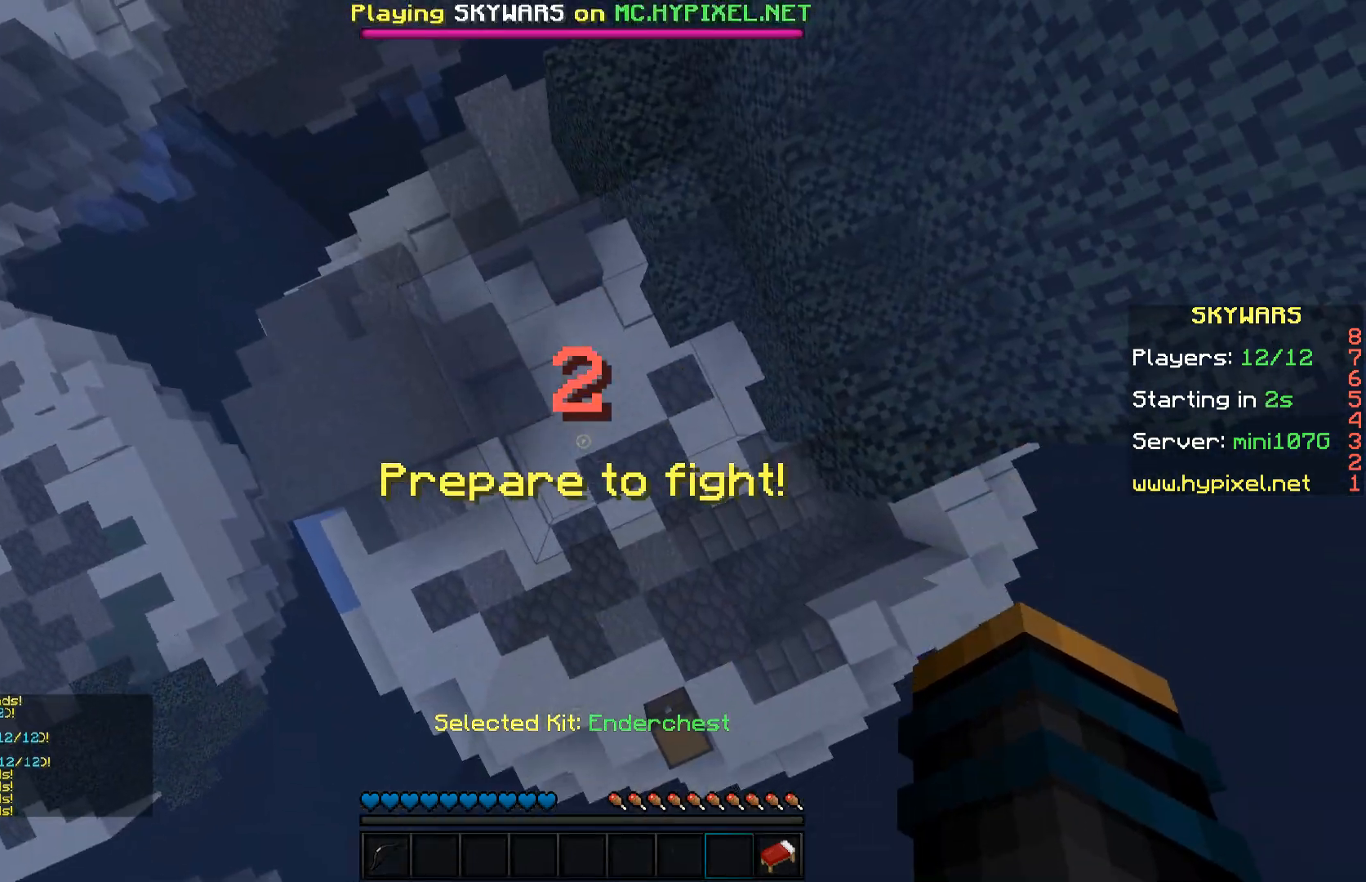
{"keys": ["s"], "mouse": [], "events": []}
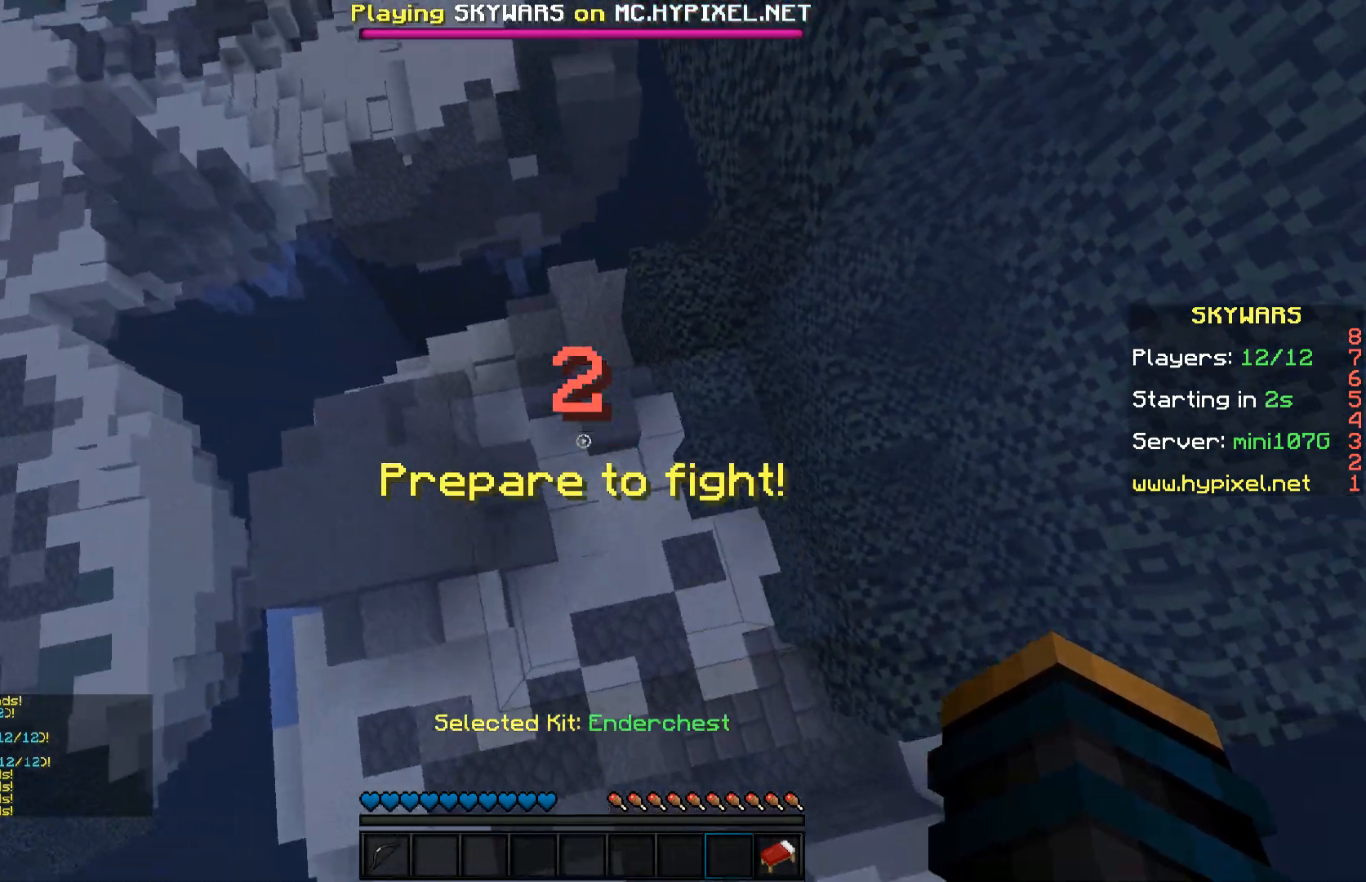
{"keys": ["s"], "mouse": [], "events": []}
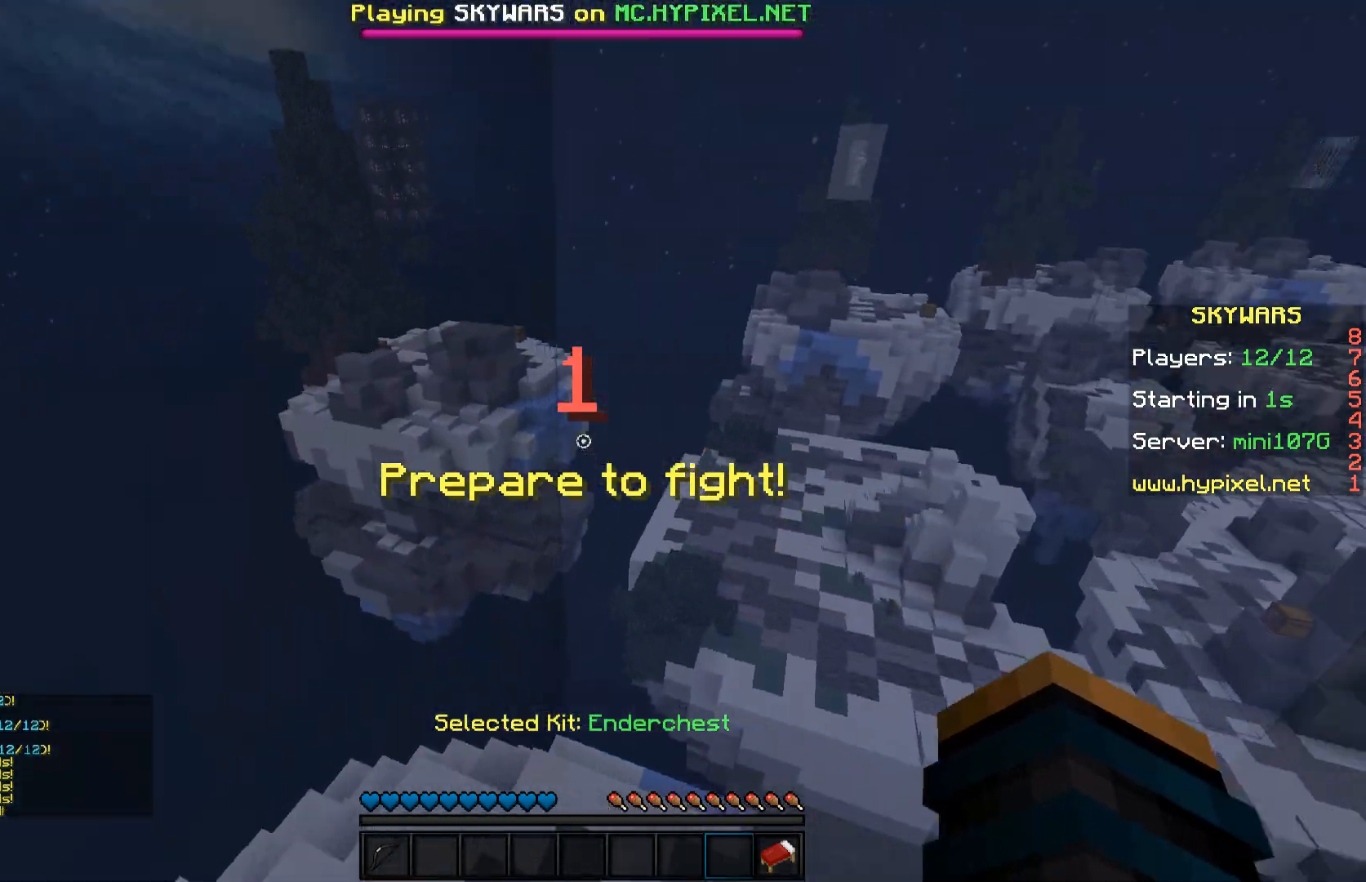
{"keys": ["a", "s"], "mouse": [], "events": [[17, "d", "down"], [217, "d", "up"], [267, "a", "down"]]}
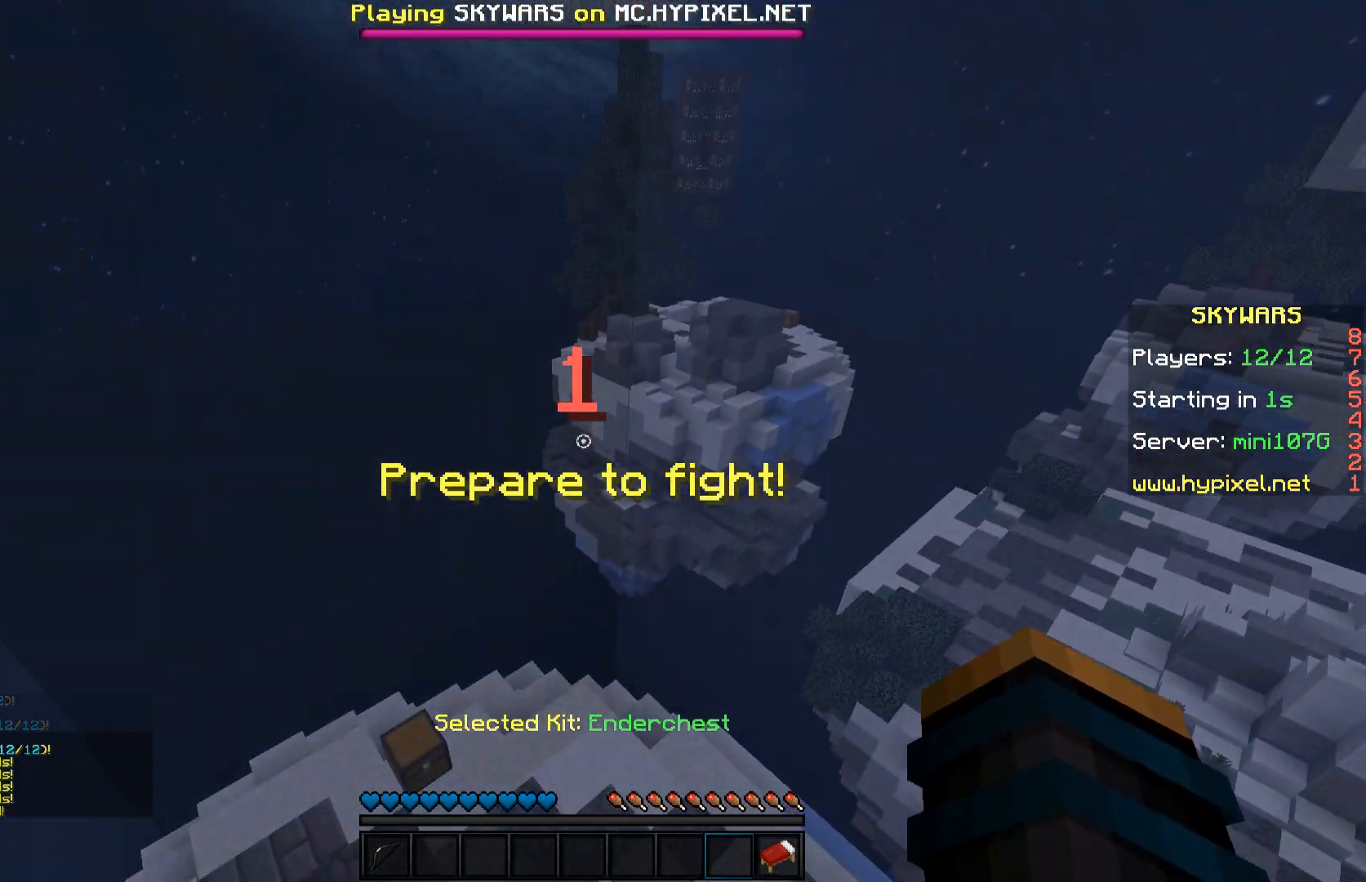
{"keys": ["d", "s"], "mouse": [], "events": [[267, "a", "up"], [317, "d", "down"]]}
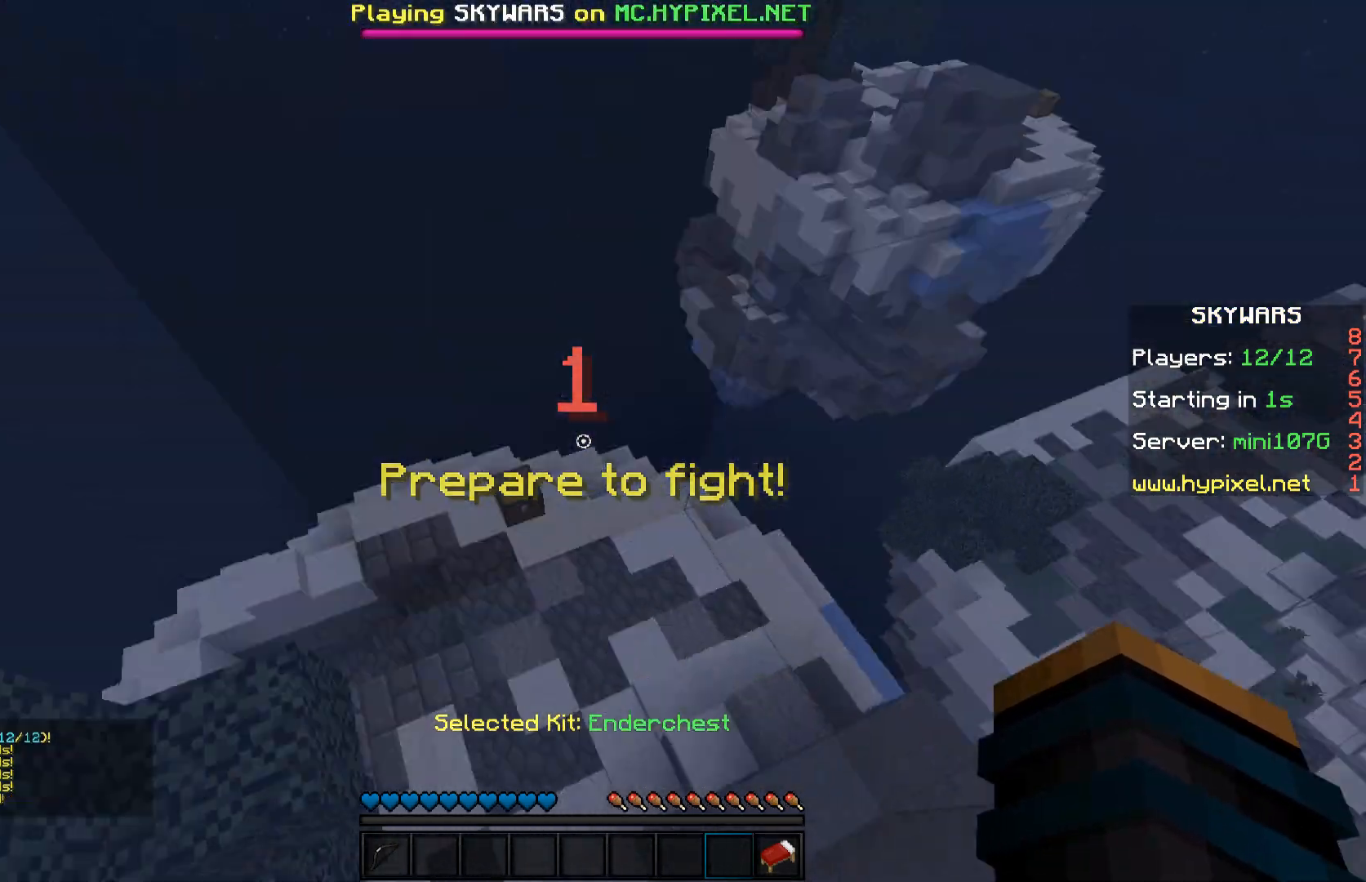
{"keys": [], "mouse": ["left"], "events": [[167, "d", "up"], [217, "a", "down"], [267, "s", "up"], [417, "a", "up"], [450, "mouse_left", "down"]]}
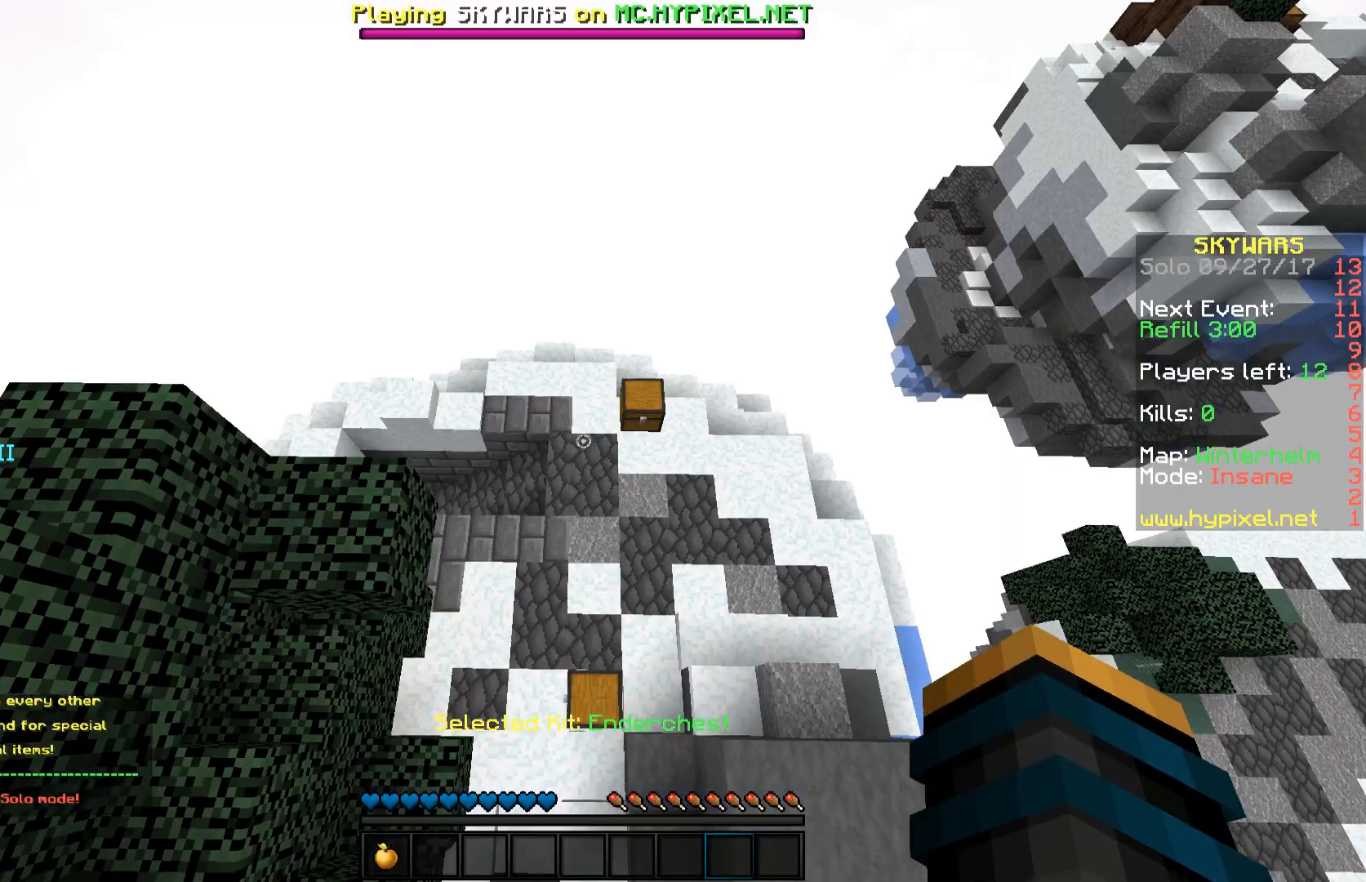
{"keys": ["a"], "mouse": [], "events": [[217, "d", "down"], [350, "mouse_left", "up"], [367, "a", "down"], [417, "d", "up"]]}
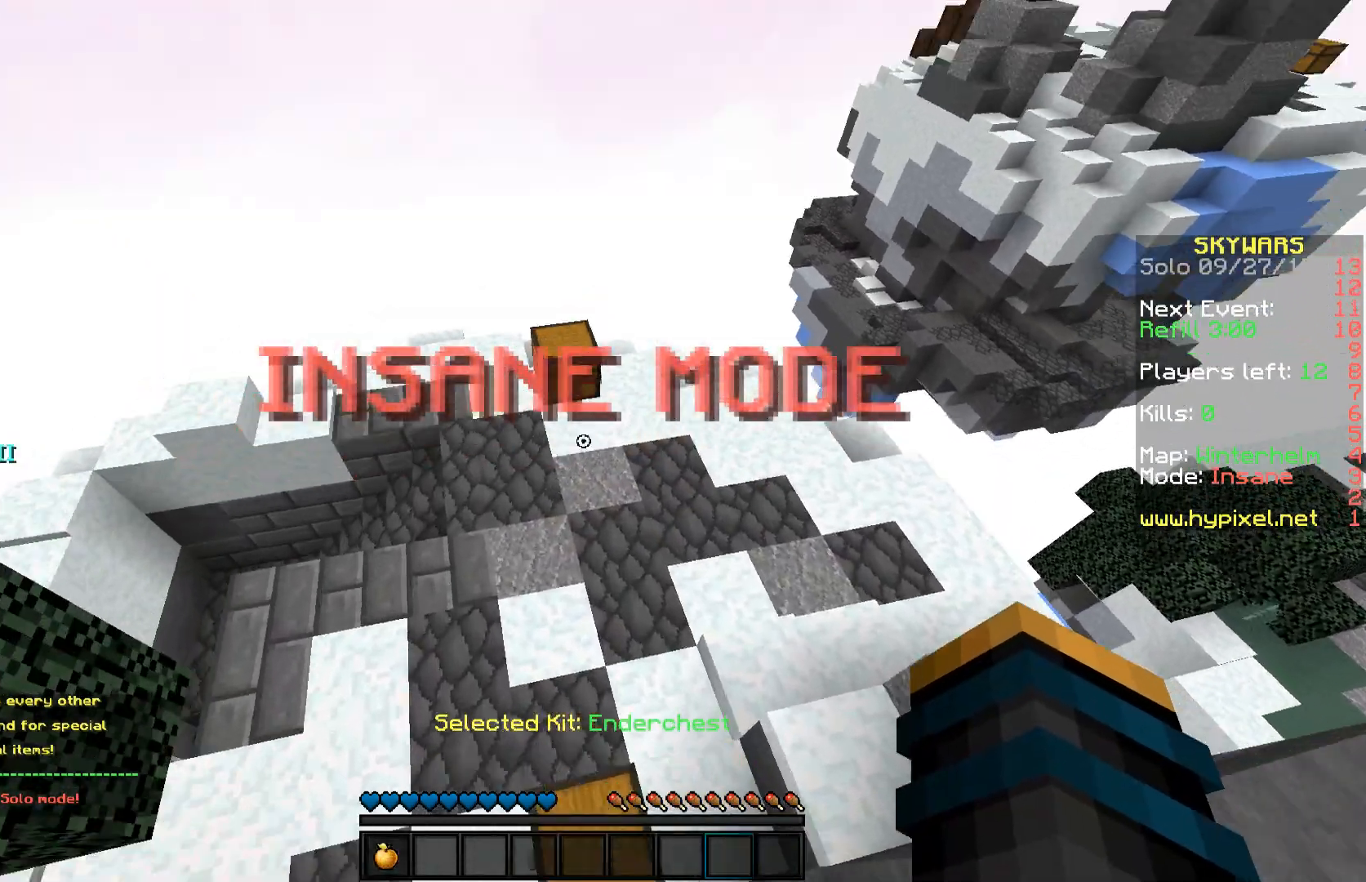
{"keys": ["space", "w"], "mouse": [], "events": [[17, "w", "down"], [117, "a", "up"], [167, "space", "down"]]}